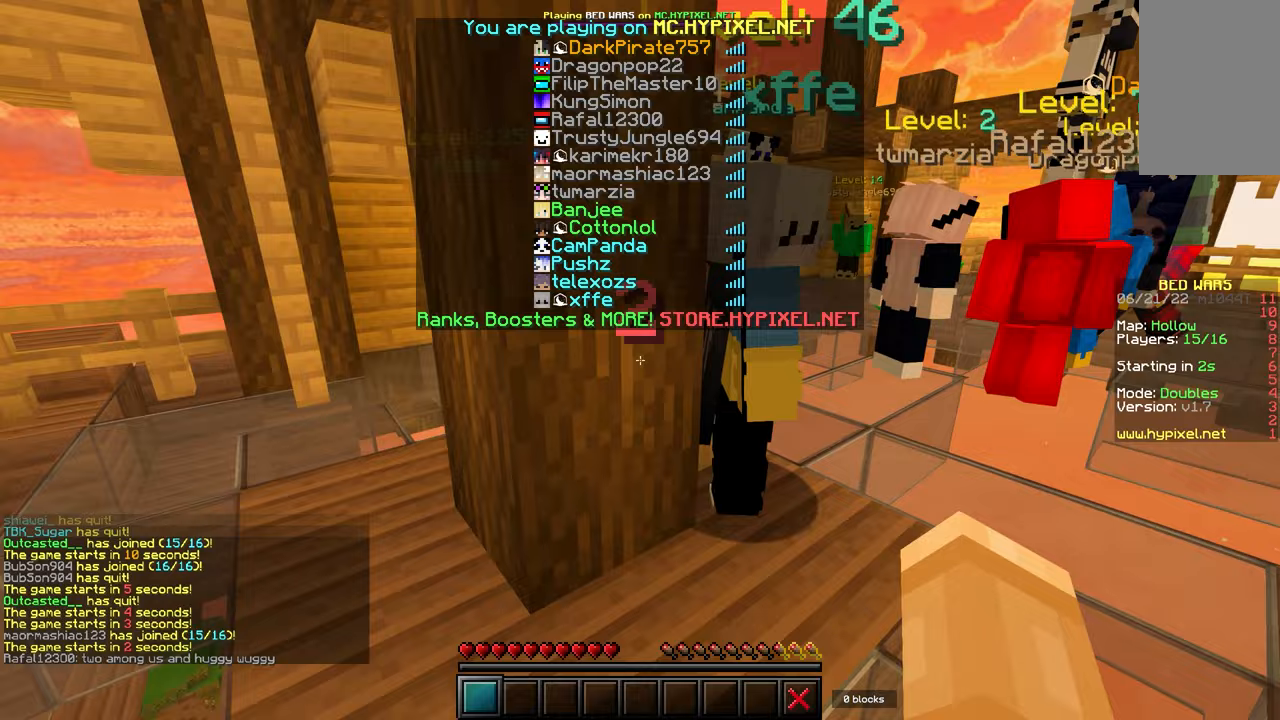
Gameplay with keyboard and mouse; each line is a JSON object with the keys and mouse buttons held at the frame after it. "events" lists presses ("down") and releases ("up") of "a", "d", "s", "w", "mouse_left" and "mouse_right" between this image and that frame as [ms after this image, input, new state], when the widget could be followed in between. "mouse_left", "mouse_right" = the "left", "right" buttons of the "mouse" list. No other keys are recorded. Fast repeated clicks can show as one long hold. Mouse movement is not recorded.
{"keys": ["d", "w"], "mouse": ["right"], "events": [[167, "w", "down"], [500, "mouse_right", "down"]]}
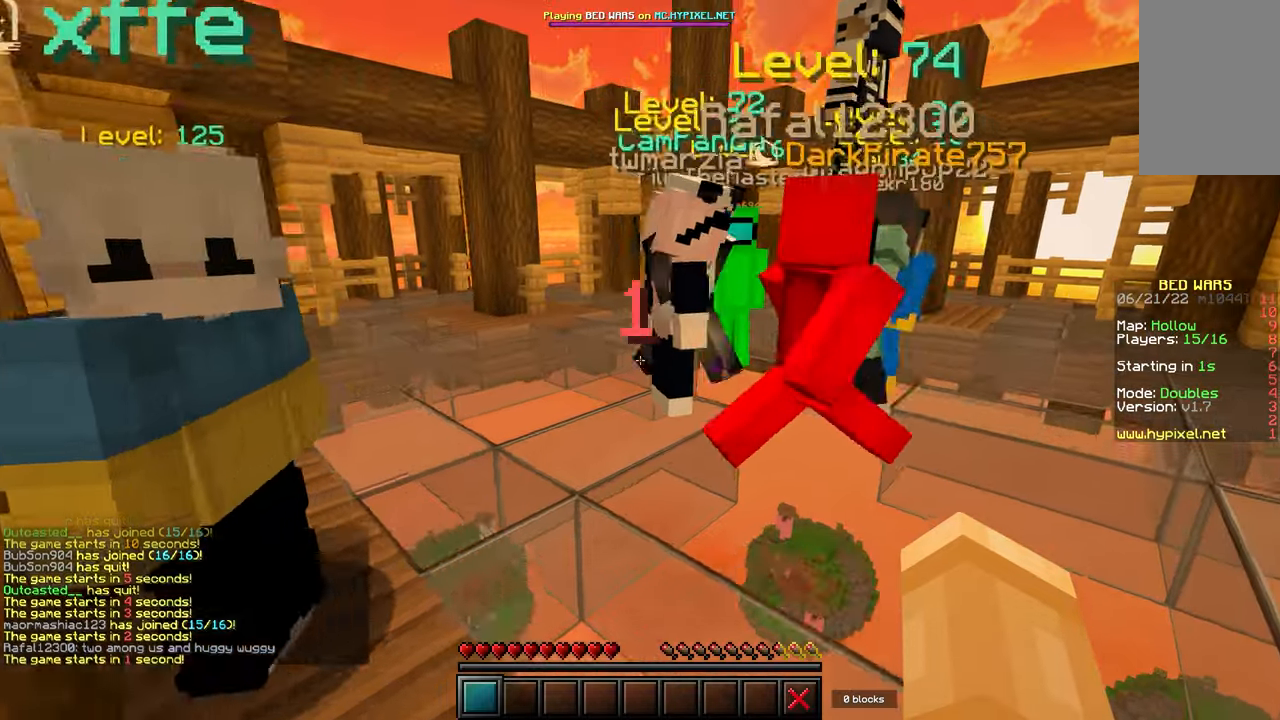
{"keys": ["s"], "mouse": ["right"], "events": [[17, "d", "up"], [33, "mouse_right", "up"], [67, "mouse_right", "down"], [100, "mouse_right", "up"], [117, "mouse_right", "down"], [133, "mouse_right", "up"], [150, "mouse_right", "down"], [167, "mouse_right", "up"], [183, "mouse_right", "down"], [217, "mouse_right", "up"], [400, "s", "down"], [400, "w", "up"], [450, "mouse_right", "down"]]}
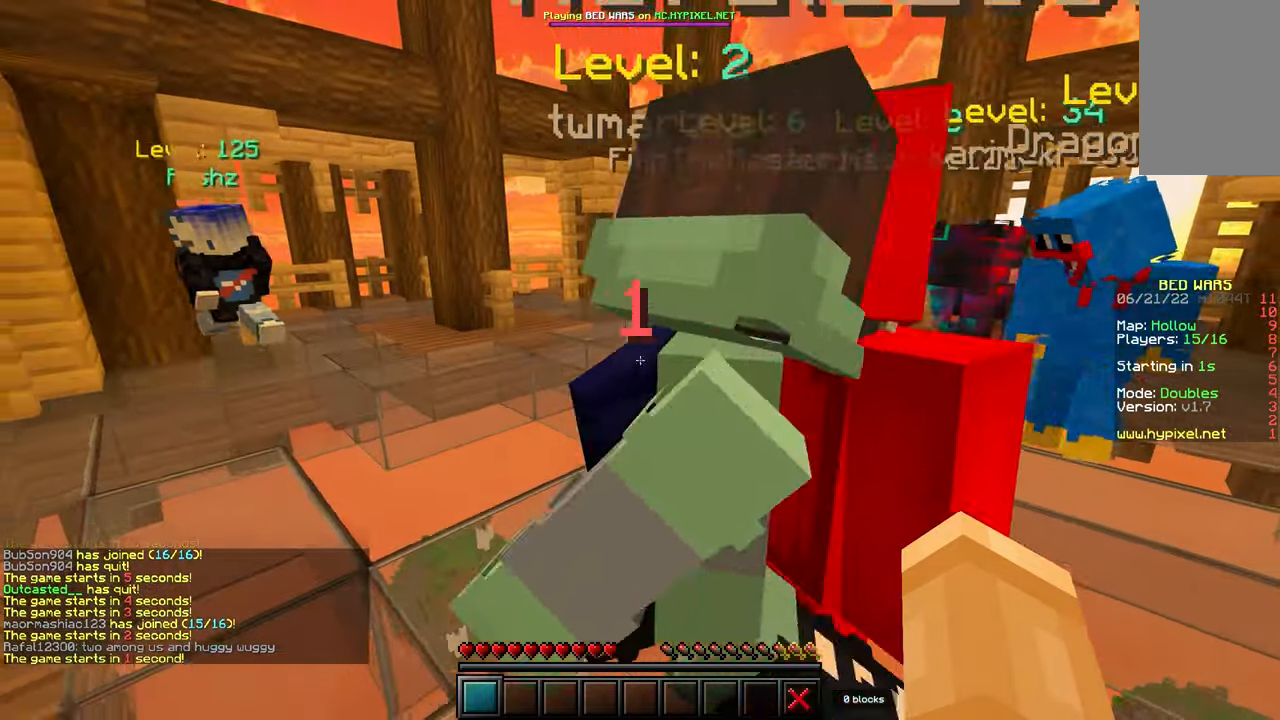
{"keys": ["s"], "mouse": [], "events": [[167, "mouse_right", "up"], [200, "mouse_right", "down"], [217, "mouse_right", "up"]]}
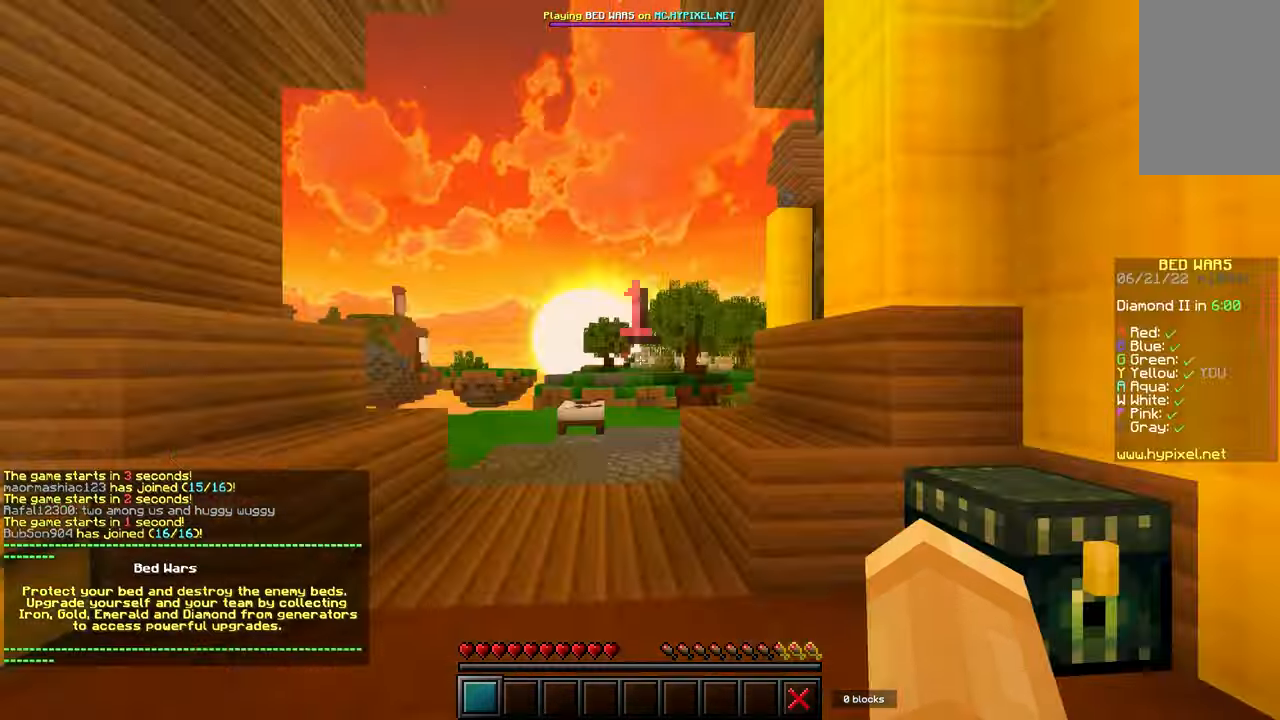
{"keys": ["s"], "mouse": [], "events": []}
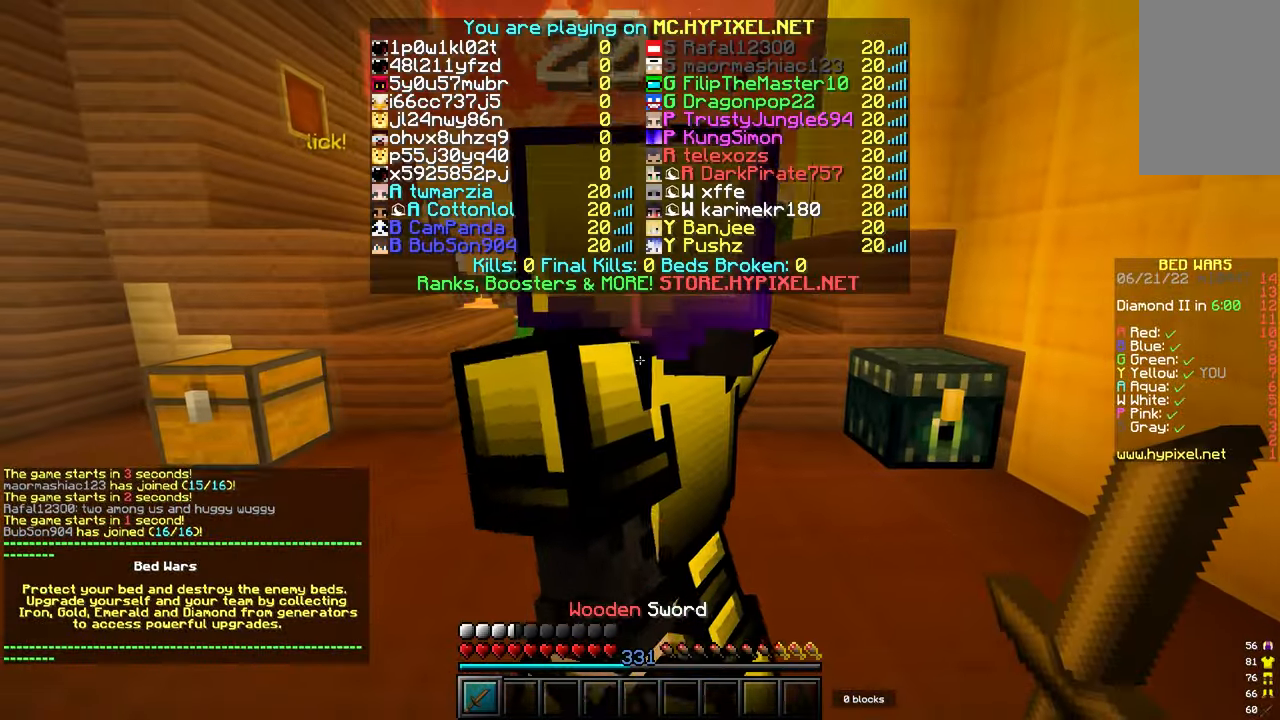
{"keys": ["s"], "mouse": [], "events": []}
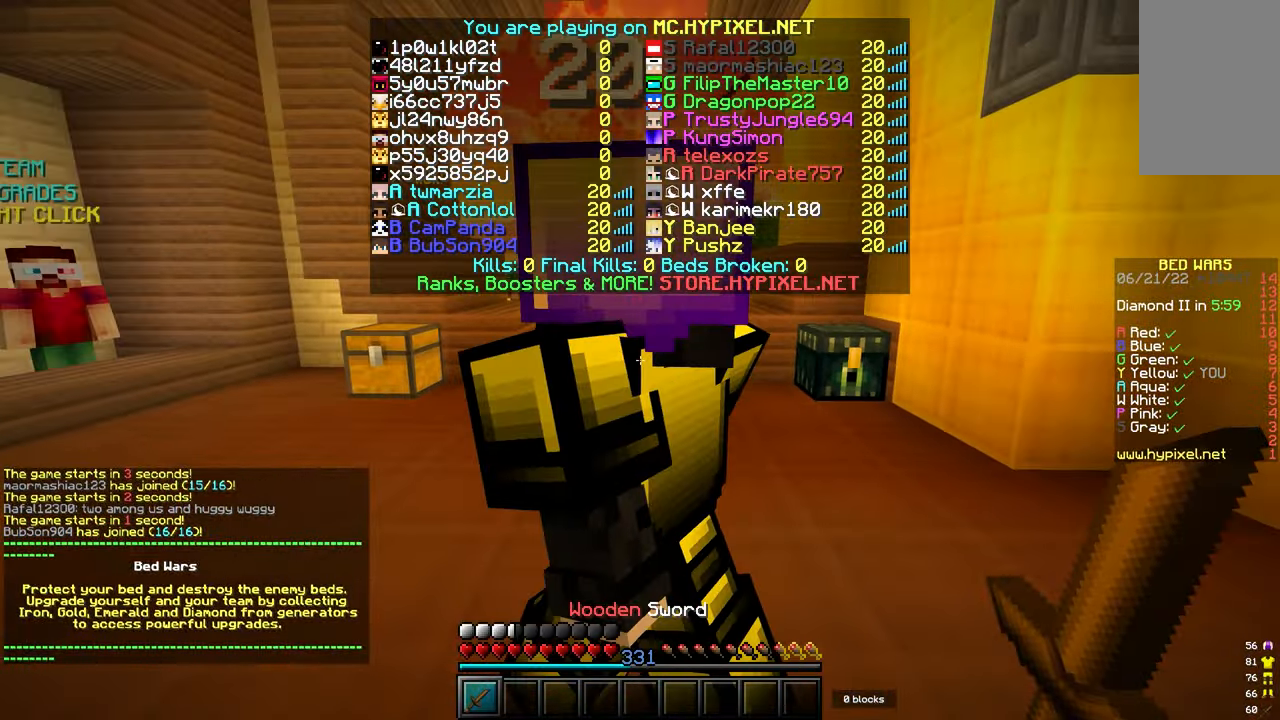
{"keys": ["s"], "mouse": [], "events": []}
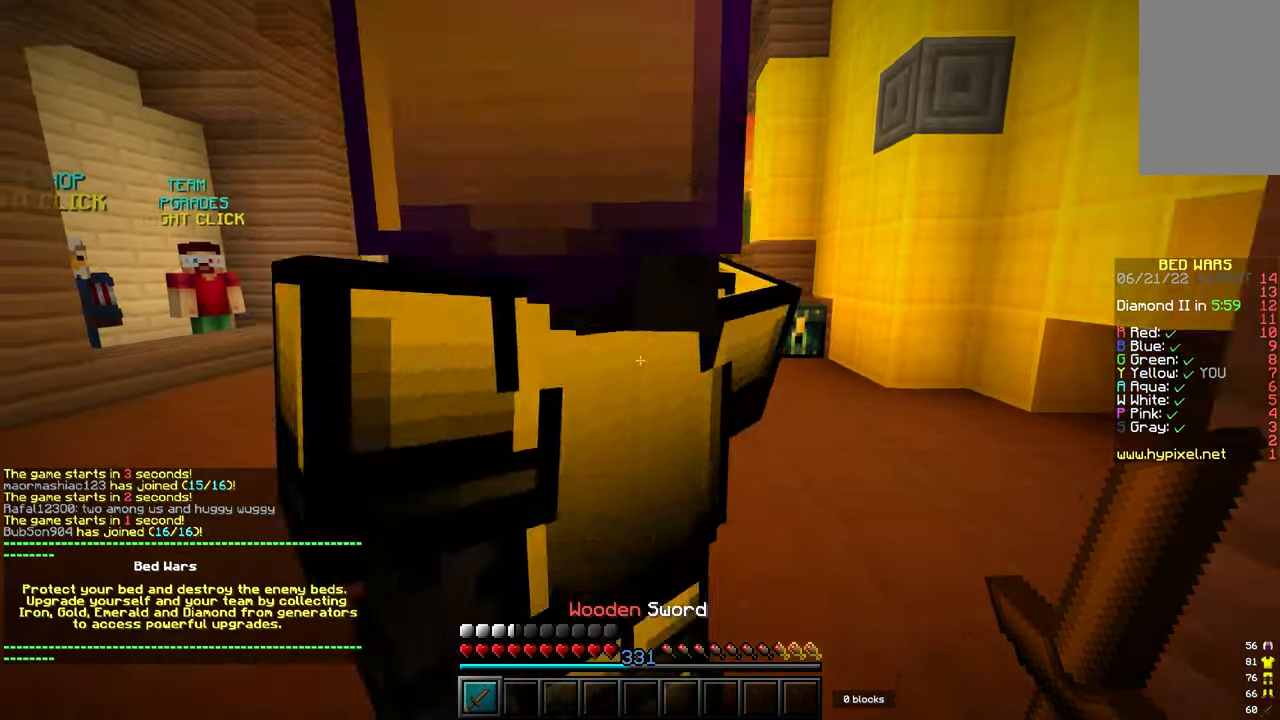
{"keys": [], "mouse": [], "events": [[283, "s", "up"]]}
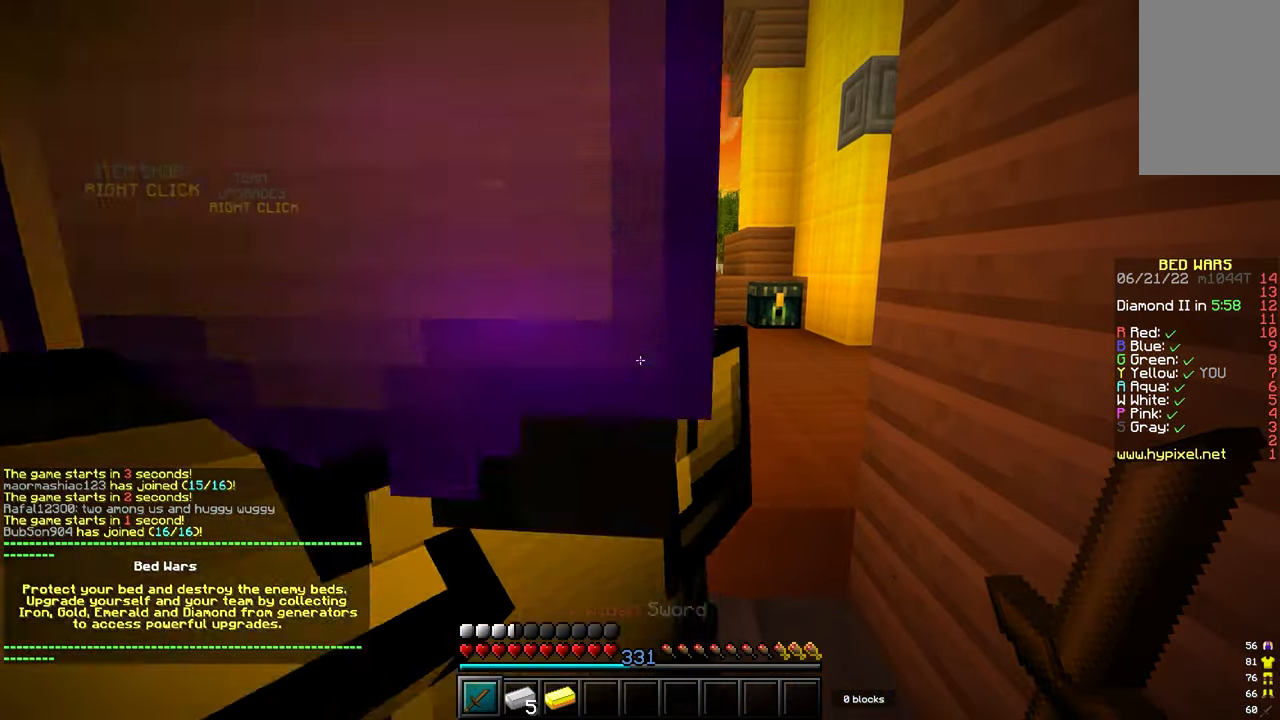
{"keys": [], "mouse": [], "events": []}
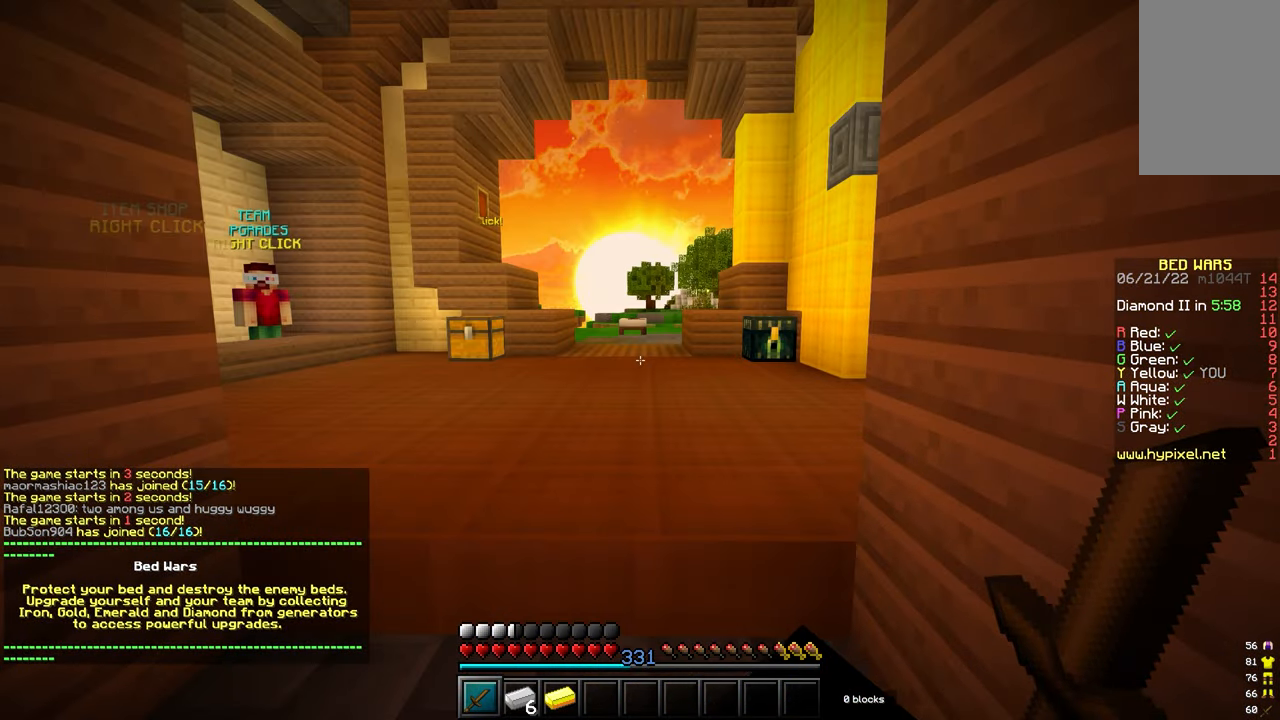
{"keys": [], "mouse": [], "events": []}
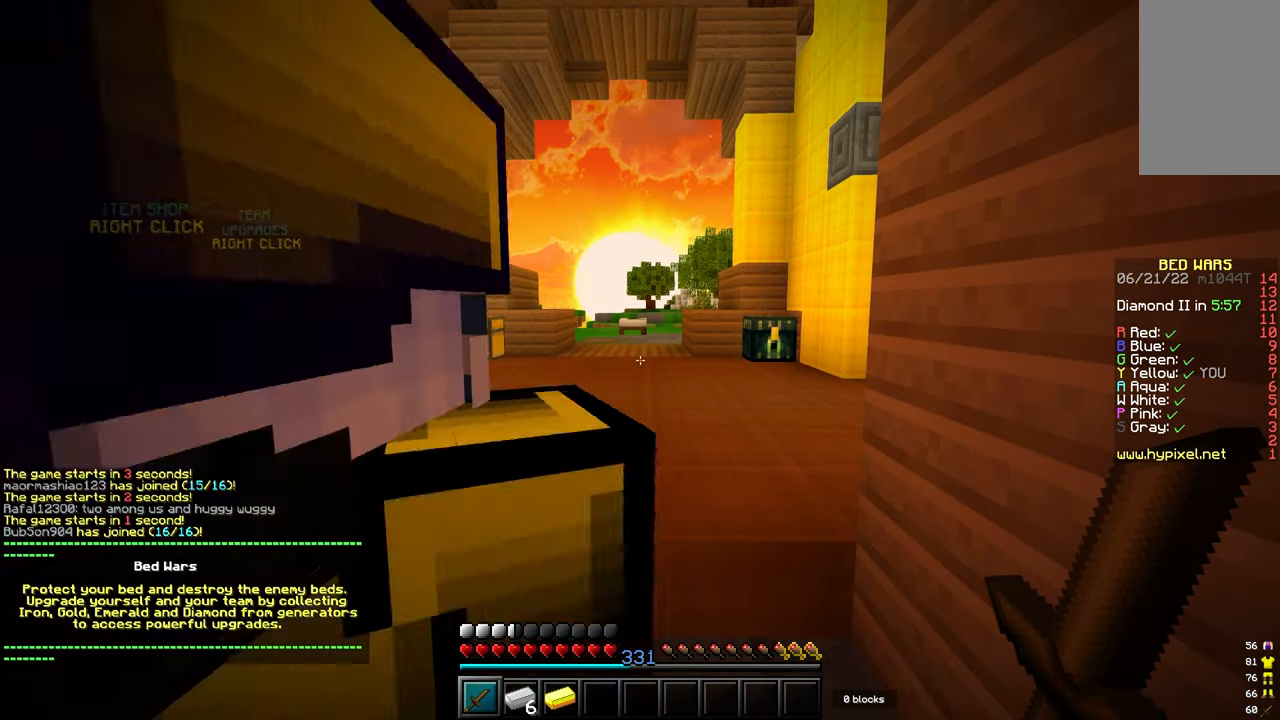
{"keys": [], "mouse": [], "events": []}
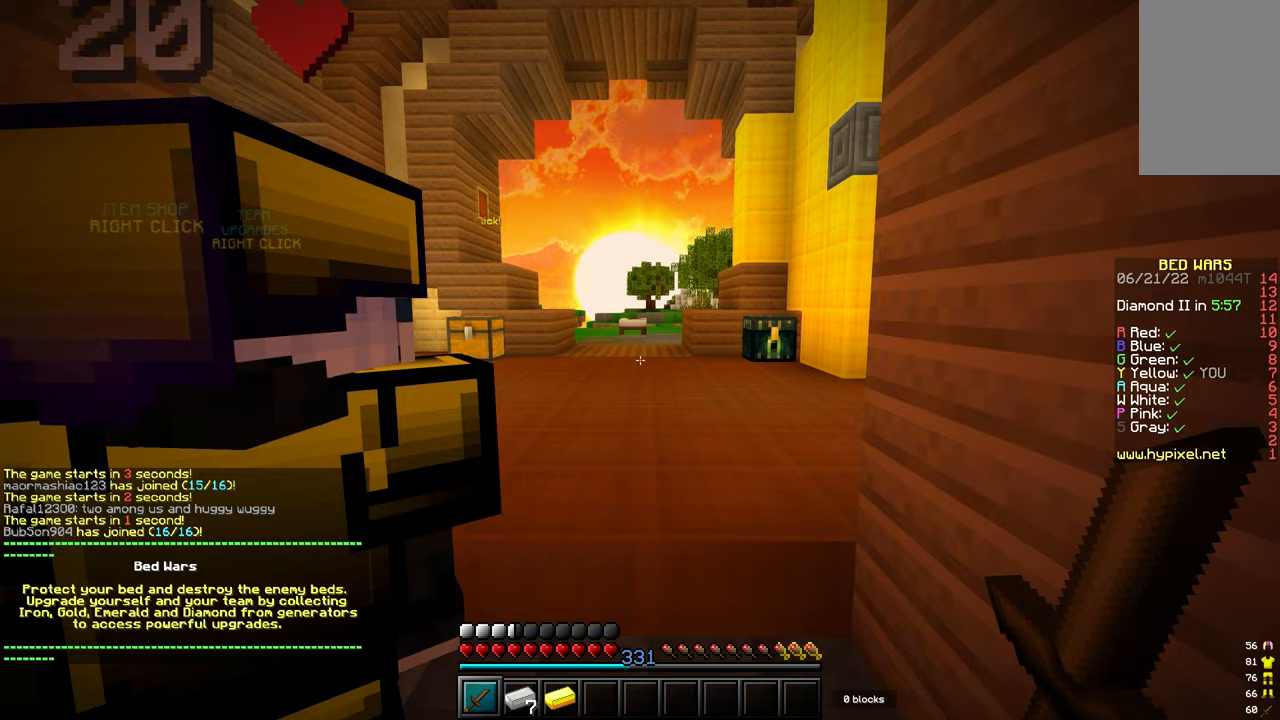
{"keys": [], "mouse": ["right"], "events": [[17, "w", "down"], [200, "w", "up"], [333, "mouse_right", "down"], [350, "mouse_right", "up"], [450, "mouse_right", "down"], [467, "mouse_right", "up"], [483, "mouse_right", "down"]]}
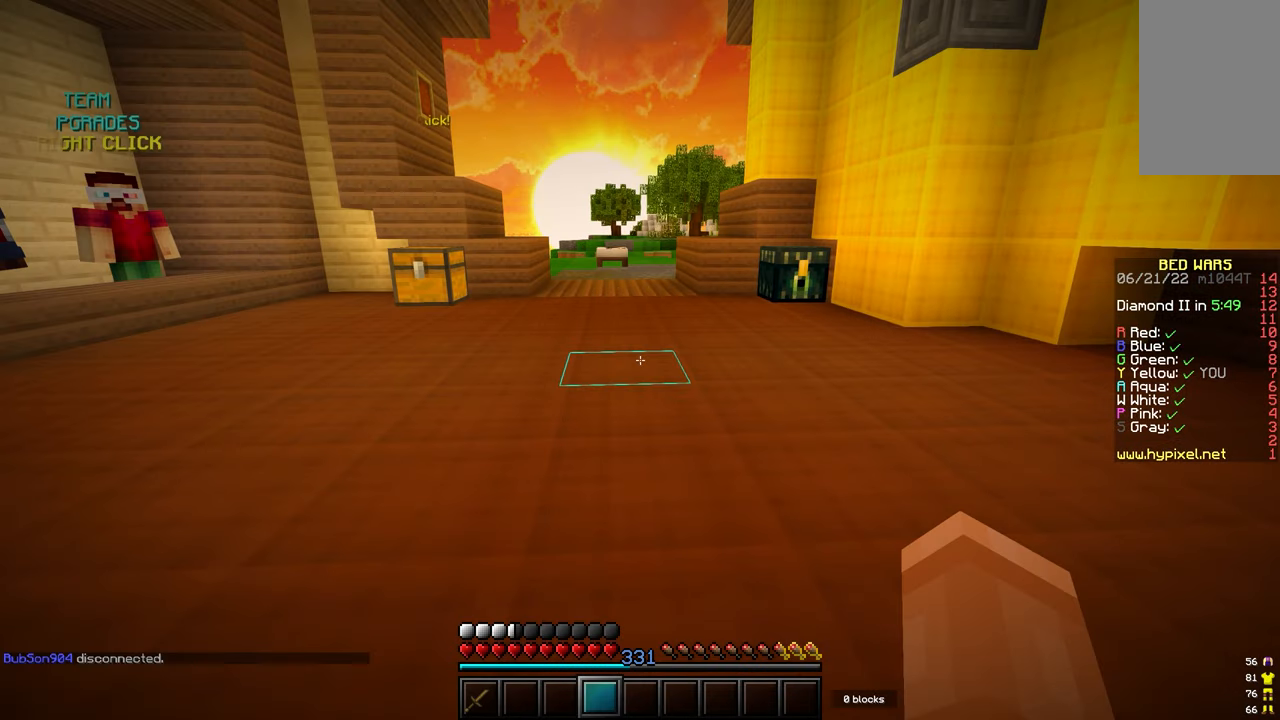
{"keys": [], "mouse": [], "events": [[17, "mouse_right", "up"], [33, "mouse_right", "down"], [50, "mouse_right", "up"], [67, "mouse_right", "down"], [83, "mouse_right", "up"], [100, "mouse_right", "down"], [133, "mouse_right", "up"]]}
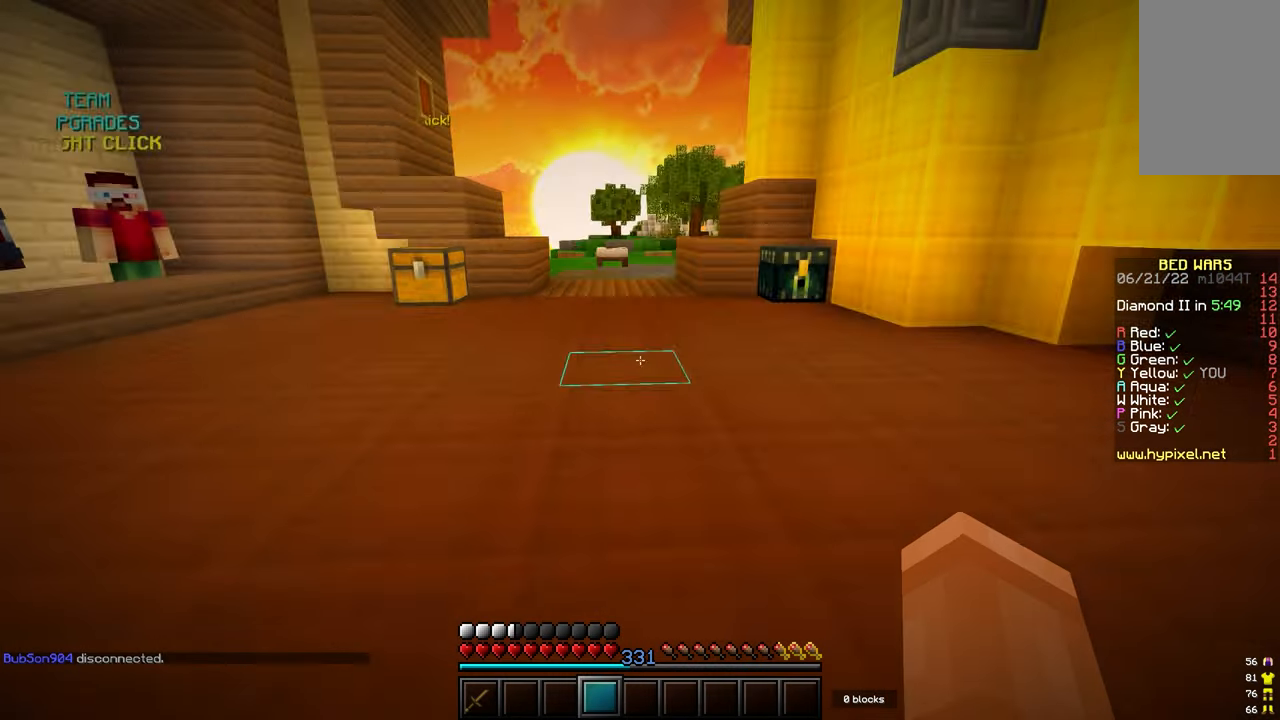
{"keys": [], "mouse": ["left"], "events": [[467, "mouse_left", "down"]]}
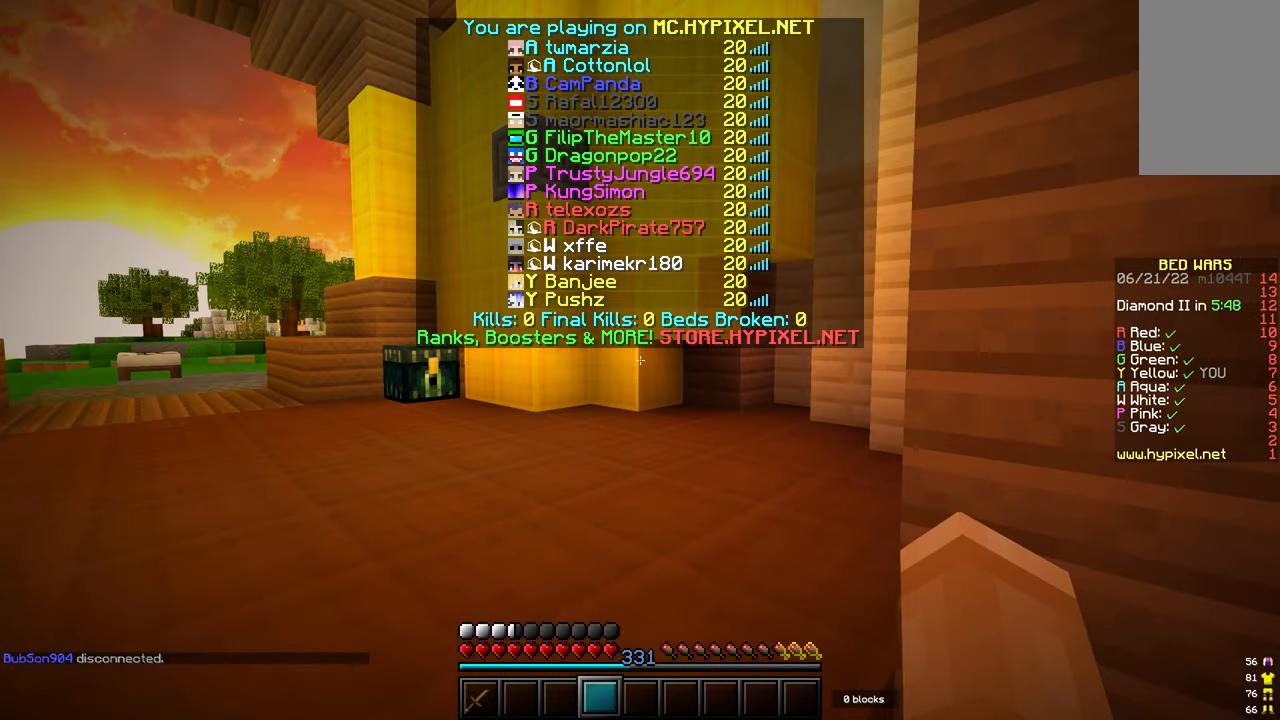
{"keys": [], "mouse": ["left"], "events": [[33, "mouse_left", "up"], [100, "mouse_left", "down"], [200, "mouse_left", "up"], [250, "mouse_left", "down"], [350, "mouse_left", "up"], [433, "mouse_left", "down"]]}
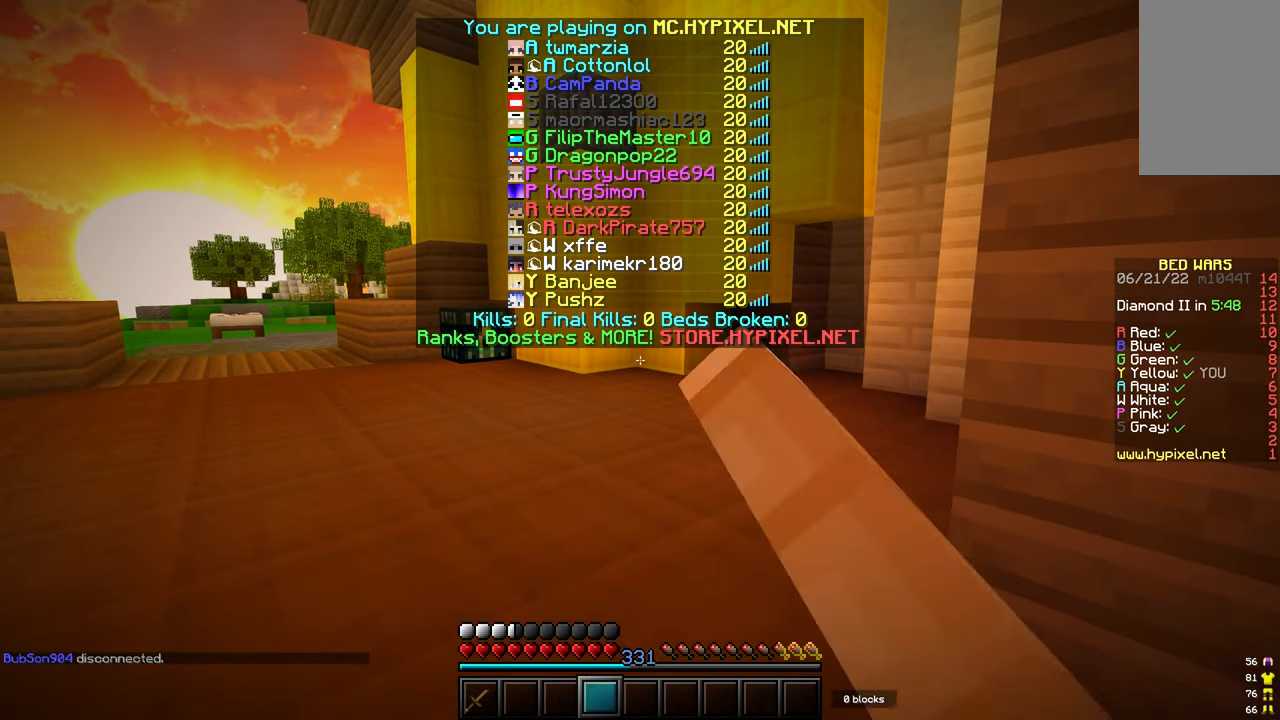
{"keys": [], "mouse": ["left"], "events": [[50, "mouse_left", "up"], [100, "mouse_left", "down"], [217, "mouse_left", "up"], [283, "mouse_left", "down"]]}
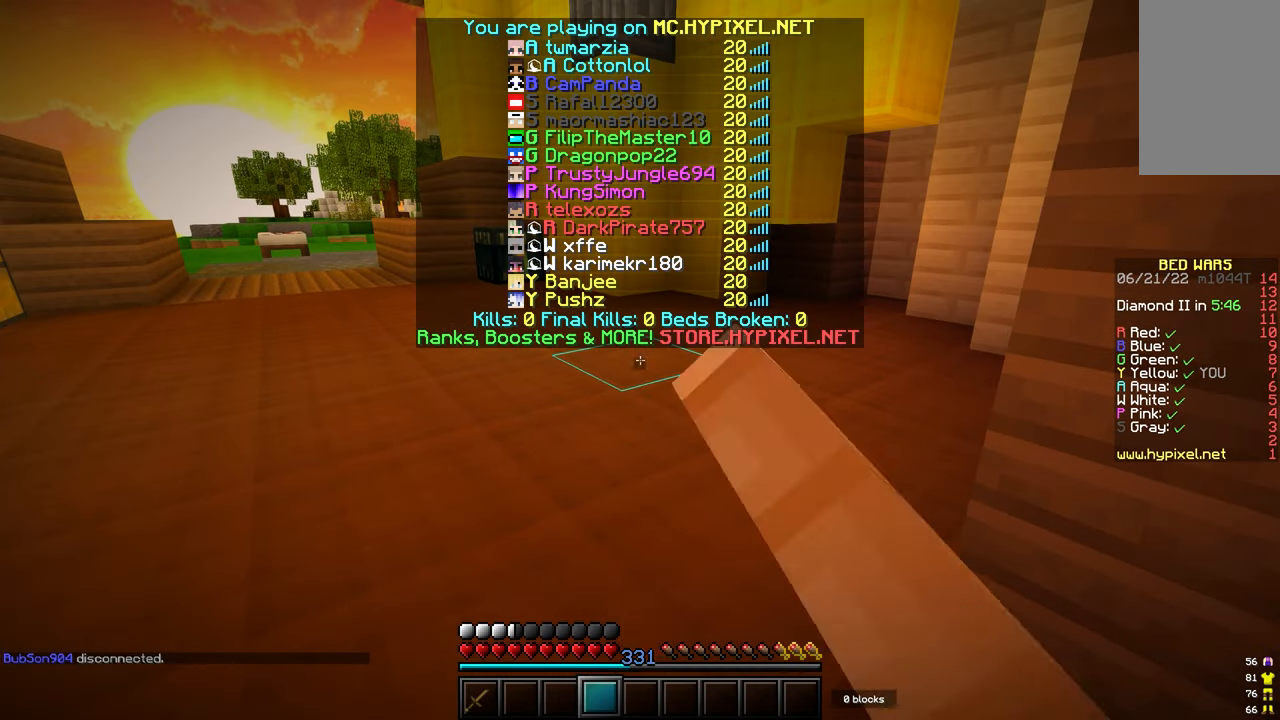
{"keys": [], "mouse": ["left"], "events": [[333, "d", "down"], [483, "d", "up"]]}
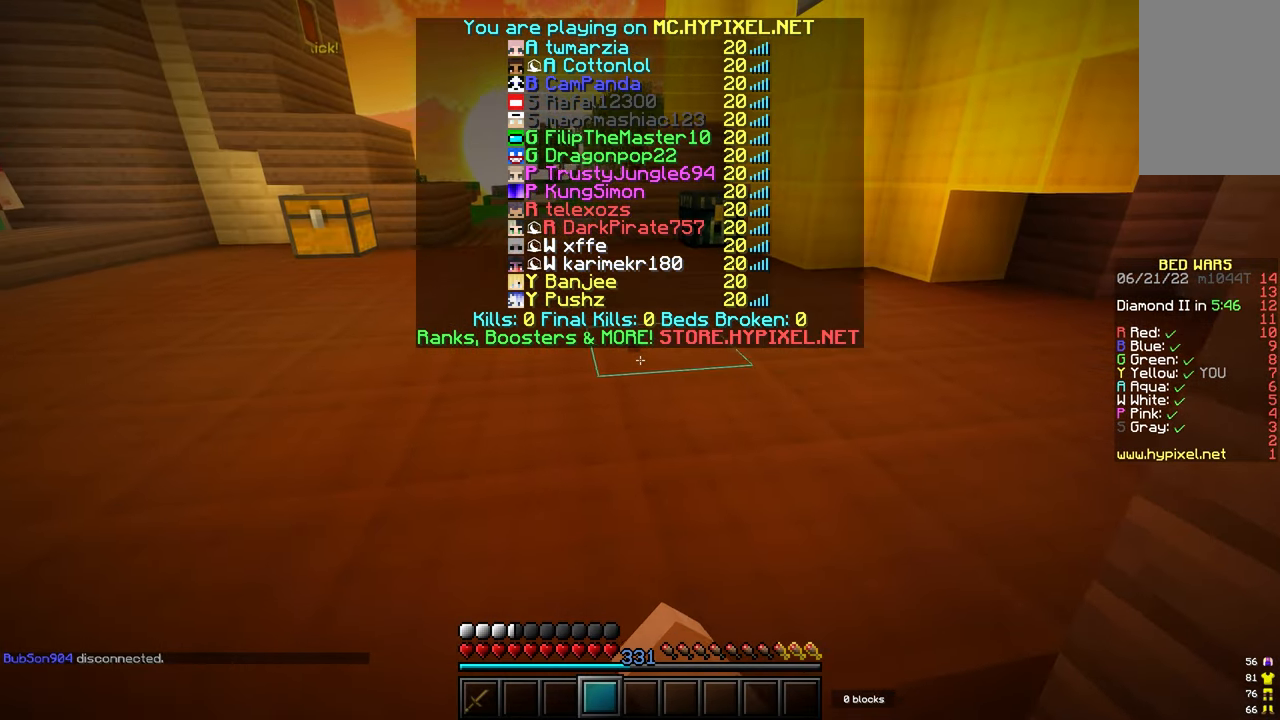
{"keys": [], "mouse": [], "events": [[450, "mouse_left", "up"]]}
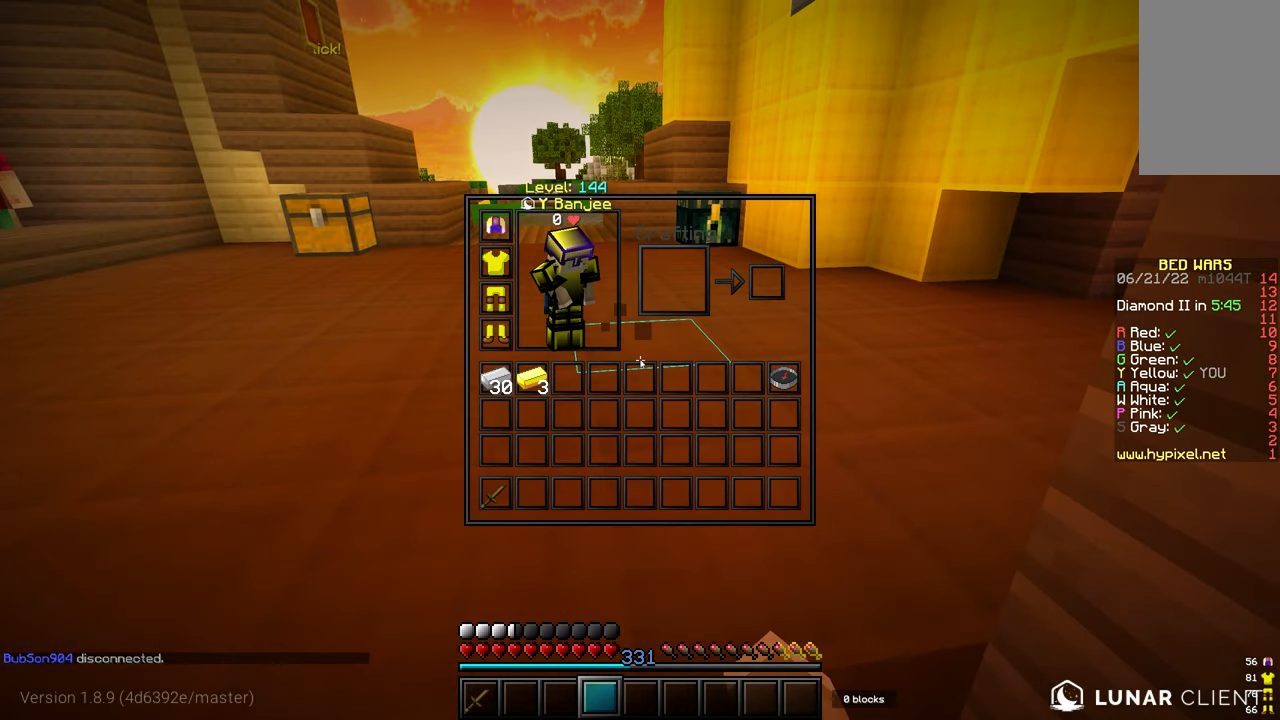
{"keys": [], "mouse": [], "events": []}
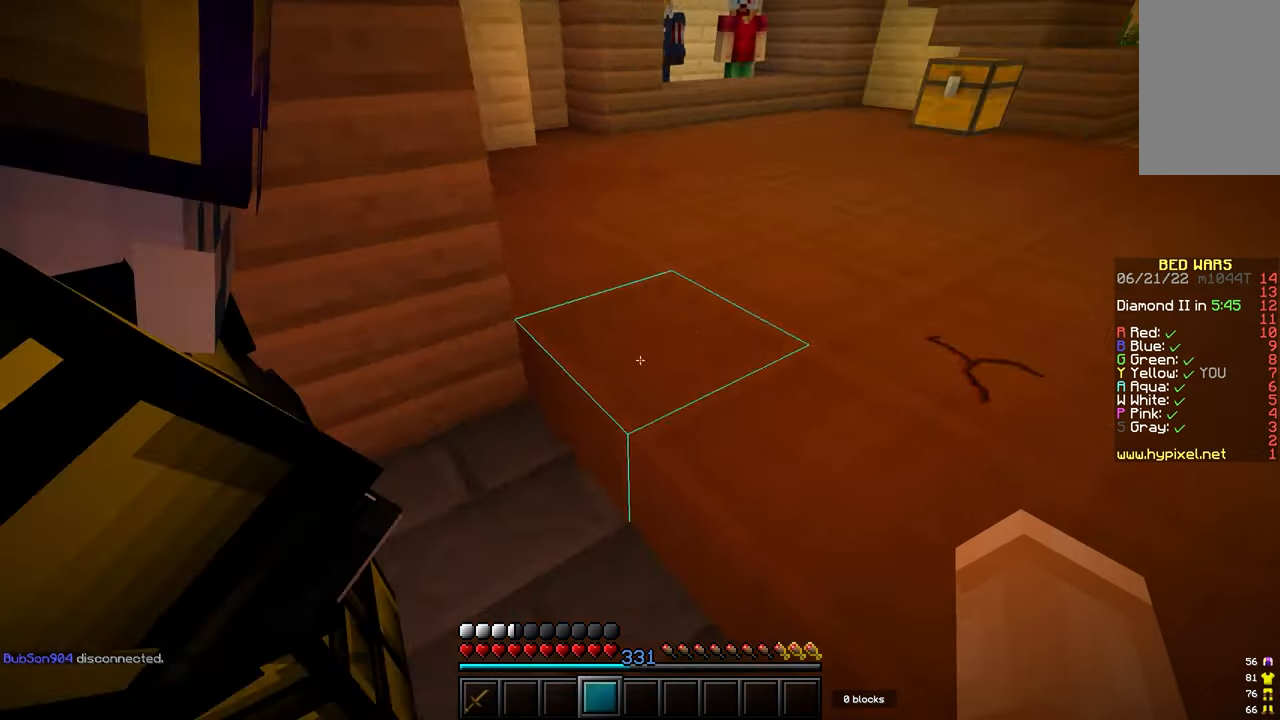
{"keys": [], "mouse": [], "events": [[67, "mouse_left", "down"], [333, "mouse_left", "up"]]}
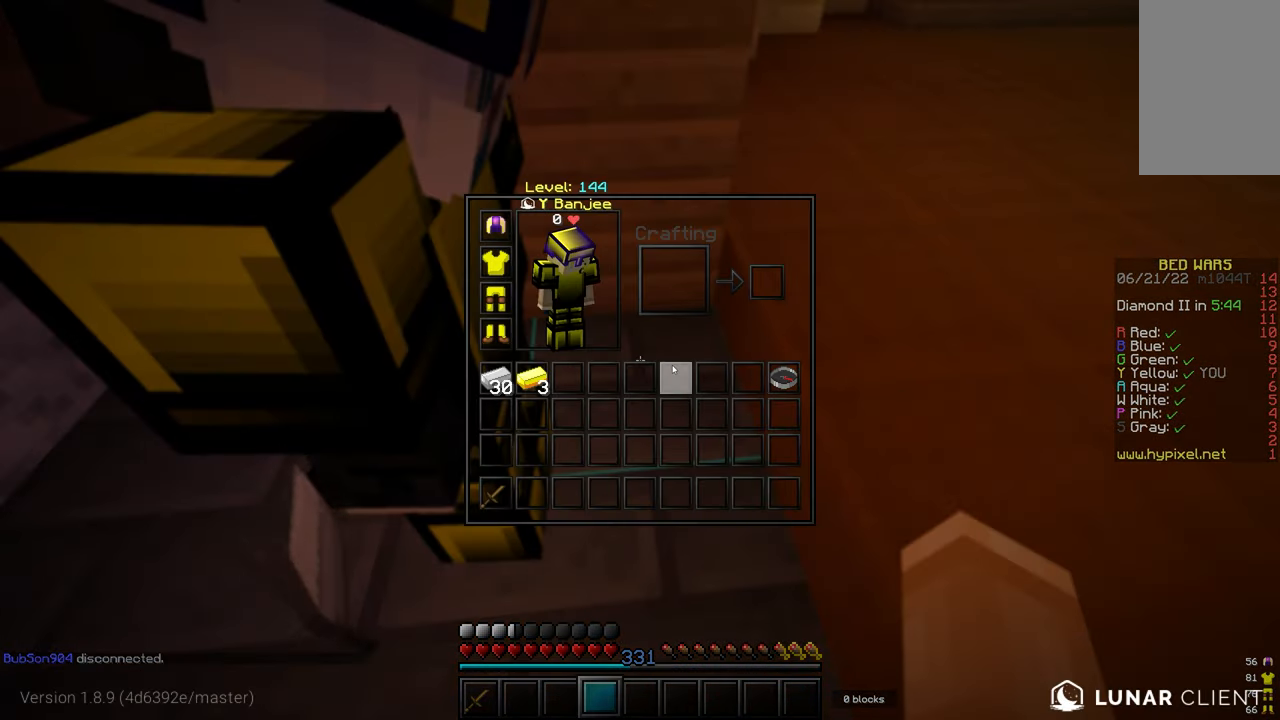
{"keys": [], "mouse": [], "events": []}
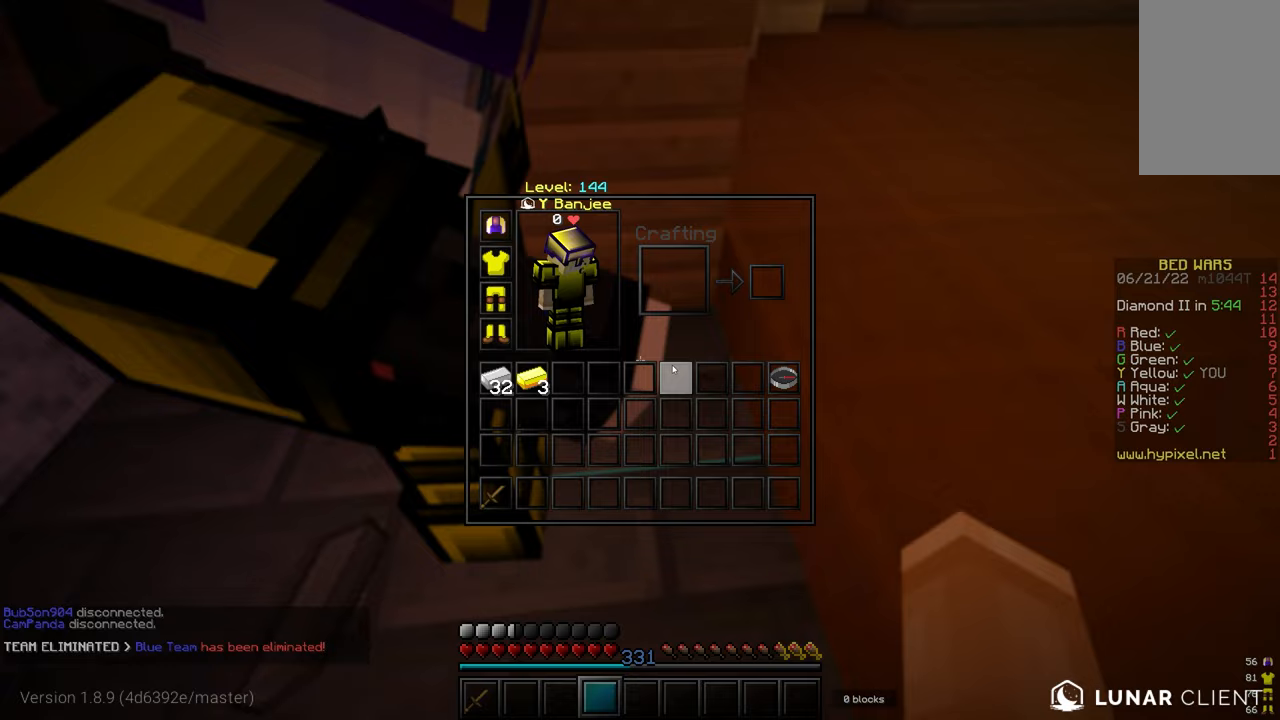
{"keys": [], "mouse": [], "events": []}
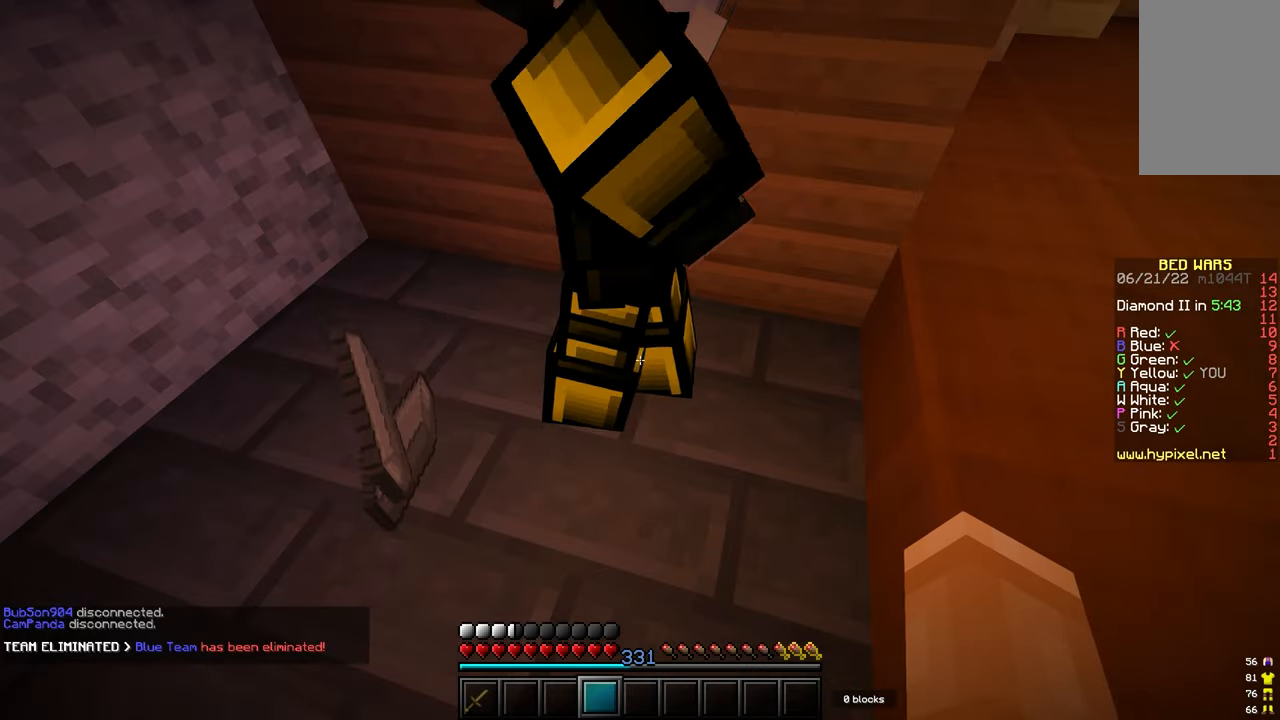
{"keys": [], "mouse": [], "events": []}
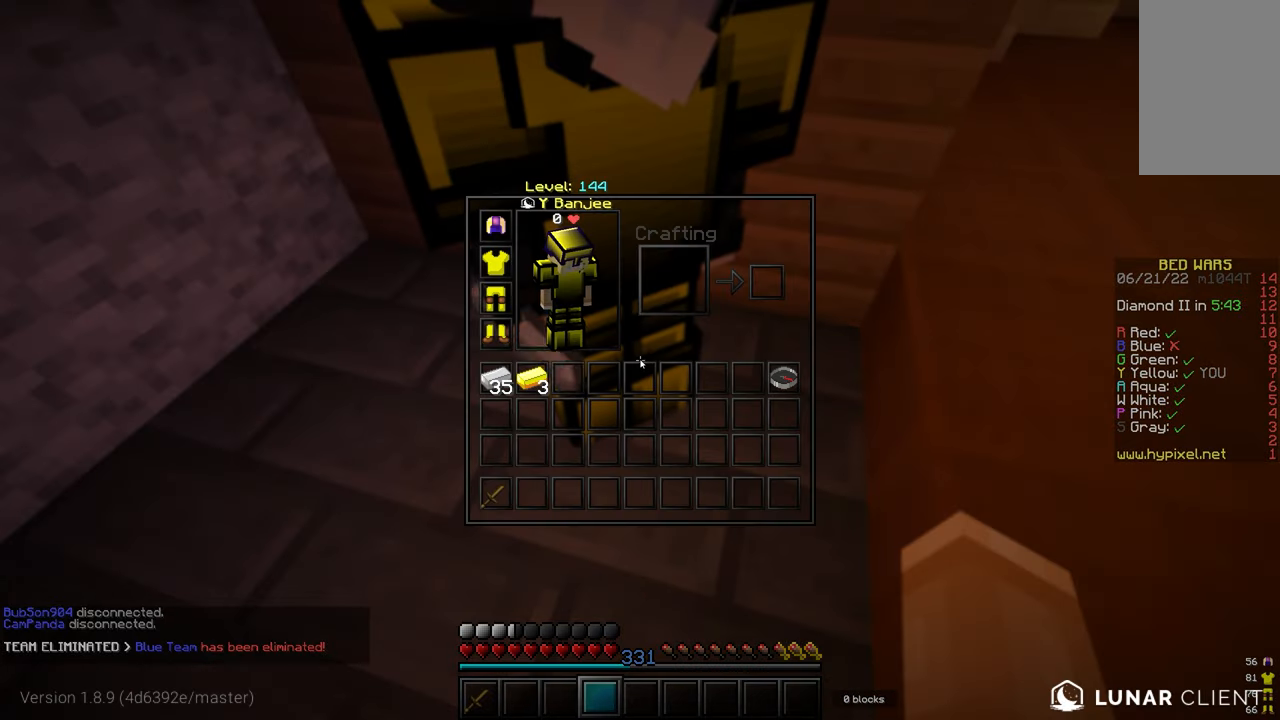
{"keys": [], "mouse": [], "events": []}
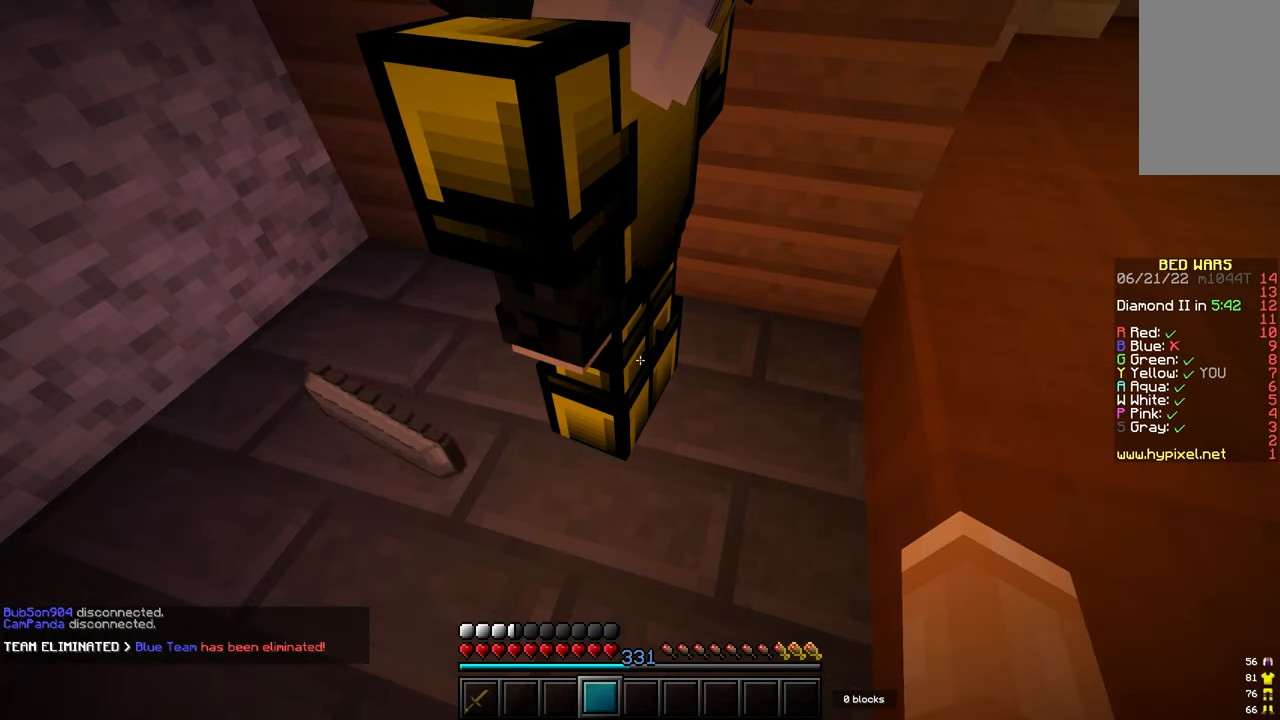
{"keys": ["w"], "mouse": [], "events": [[417, "w", "down"]]}
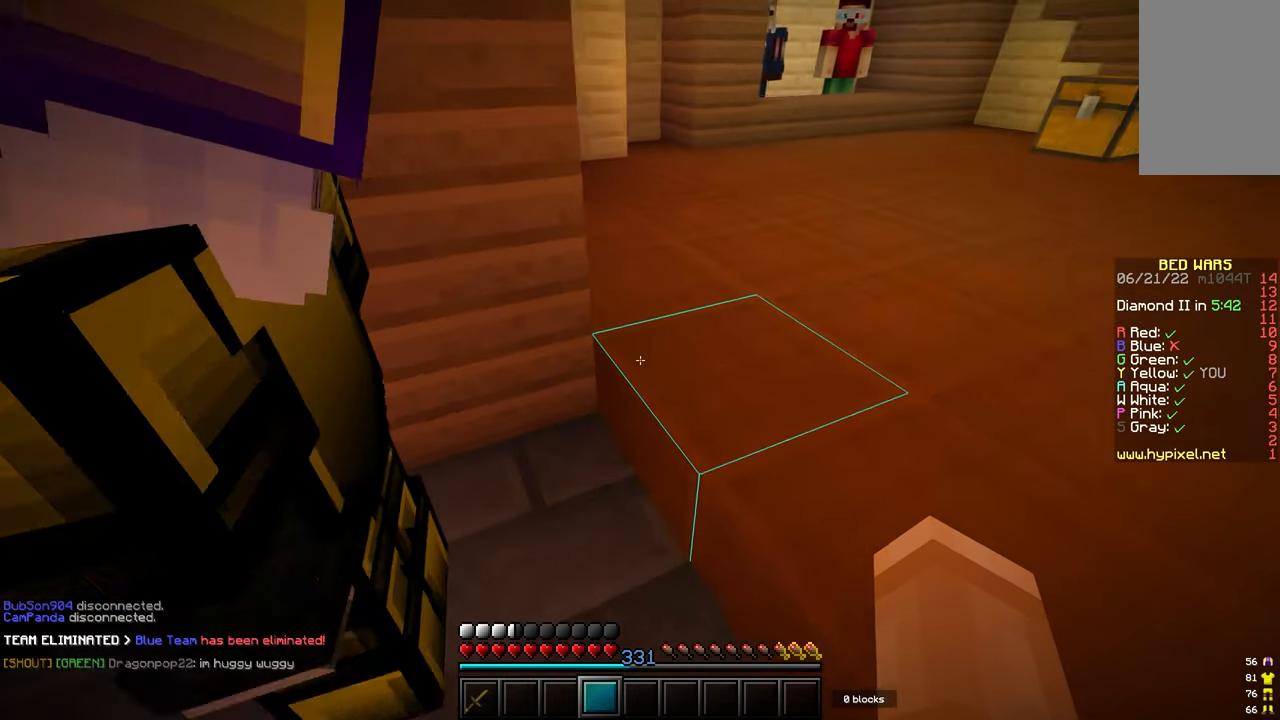
{"keys": ["w"], "mouse": [], "events": []}
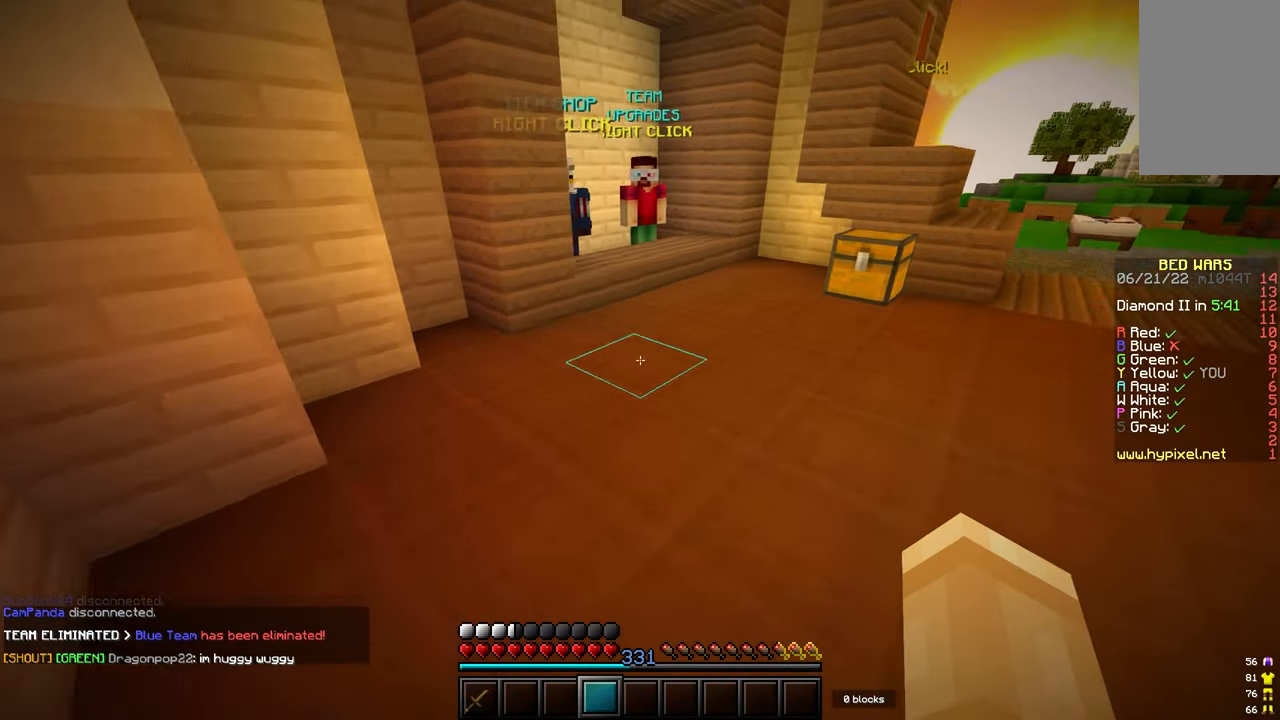
{"keys": ["w"], "mouse": ["left"], "events": [[117, "mouse_left", "down"], [183, "mouse_left", "up"], [283, "mouse_left", "down"], [333, "mouse_left", "up"], [450, "mouse_left", "down"]]}
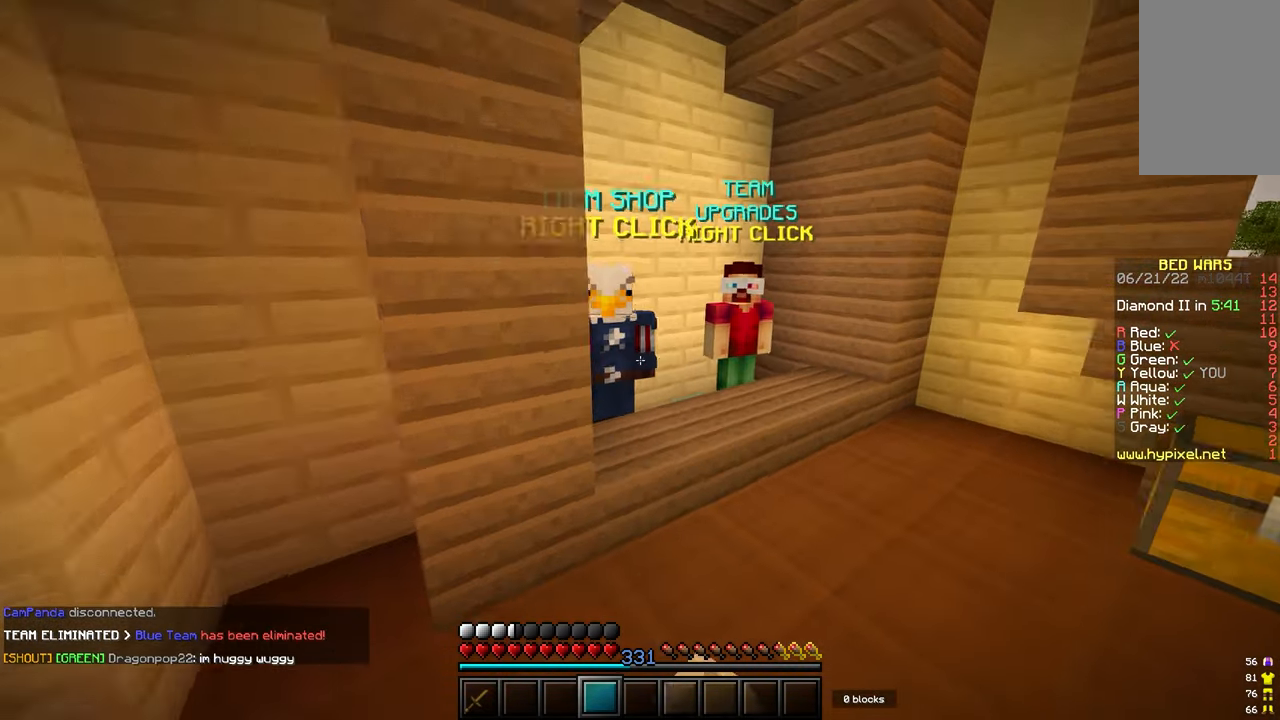
{"keys": [], "mouse": [], "events": [[17, "mouse_left", "up"], [200, "mouse_right", "down"], [267, "mouse_right", "up"], [267, "w", "up"]]}
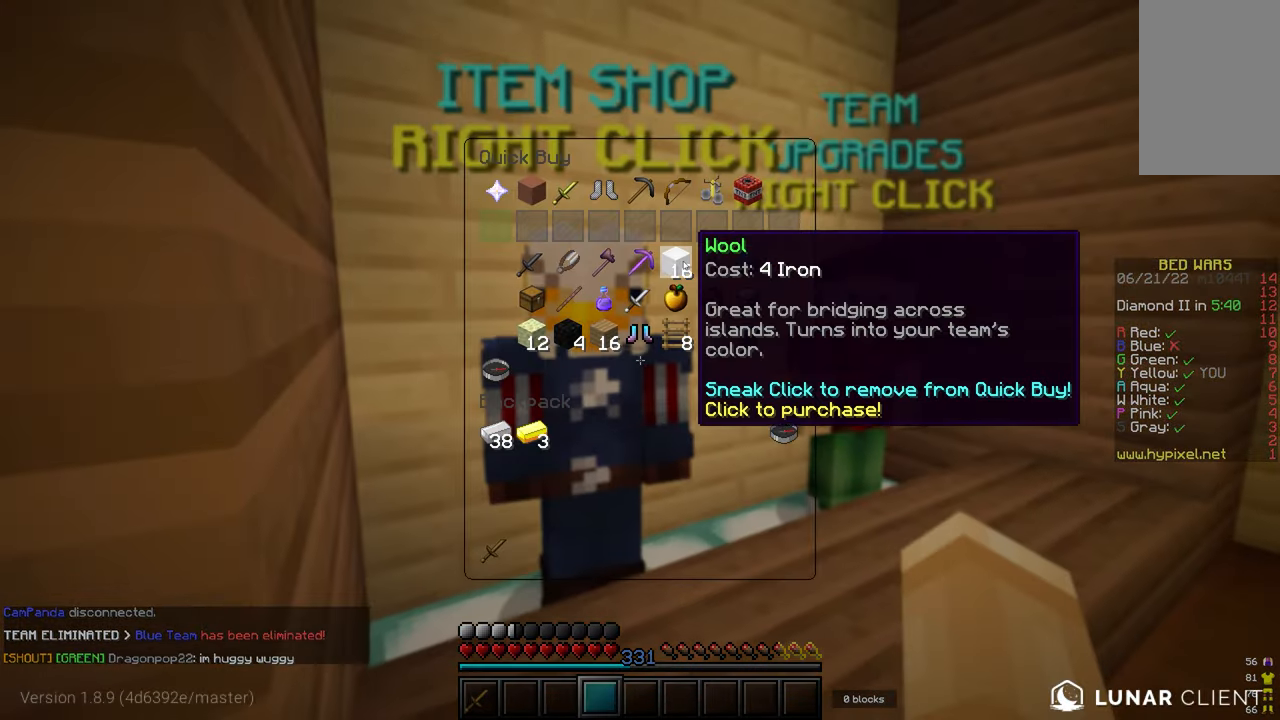
{"keys": [], "mouse": [], "events": []}
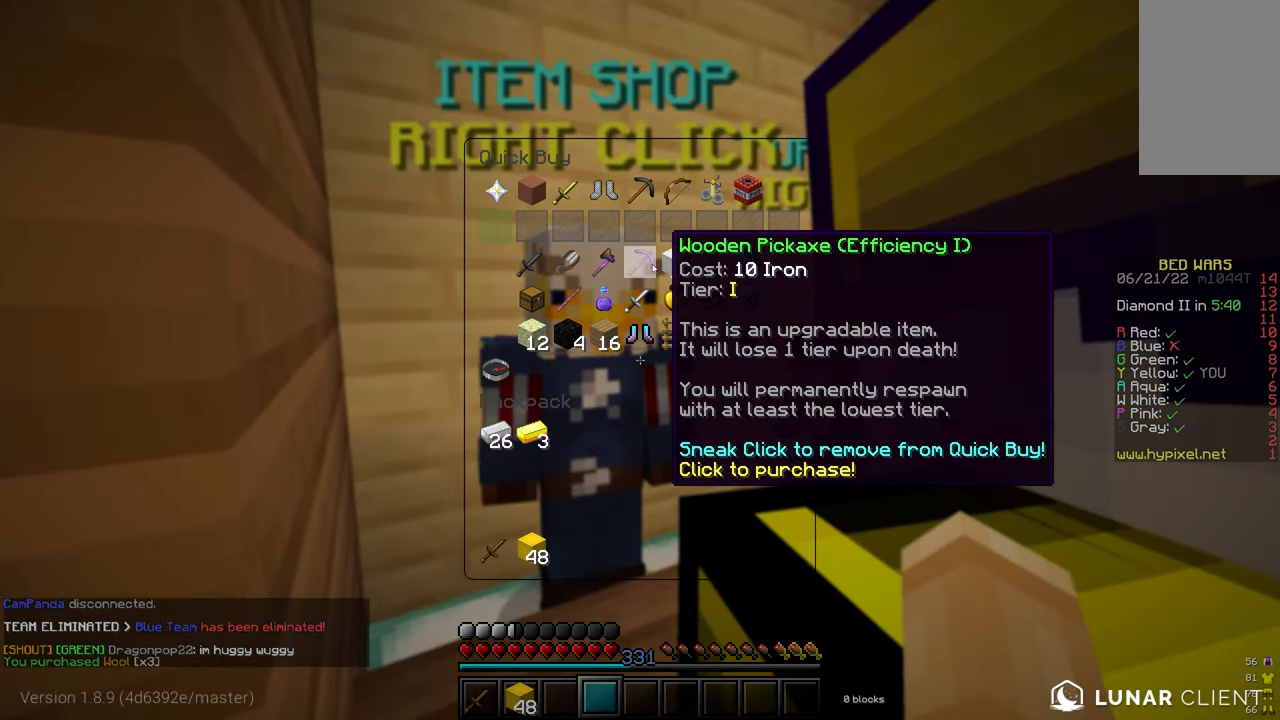
{"keys": [], "mouse": [], "events": []}
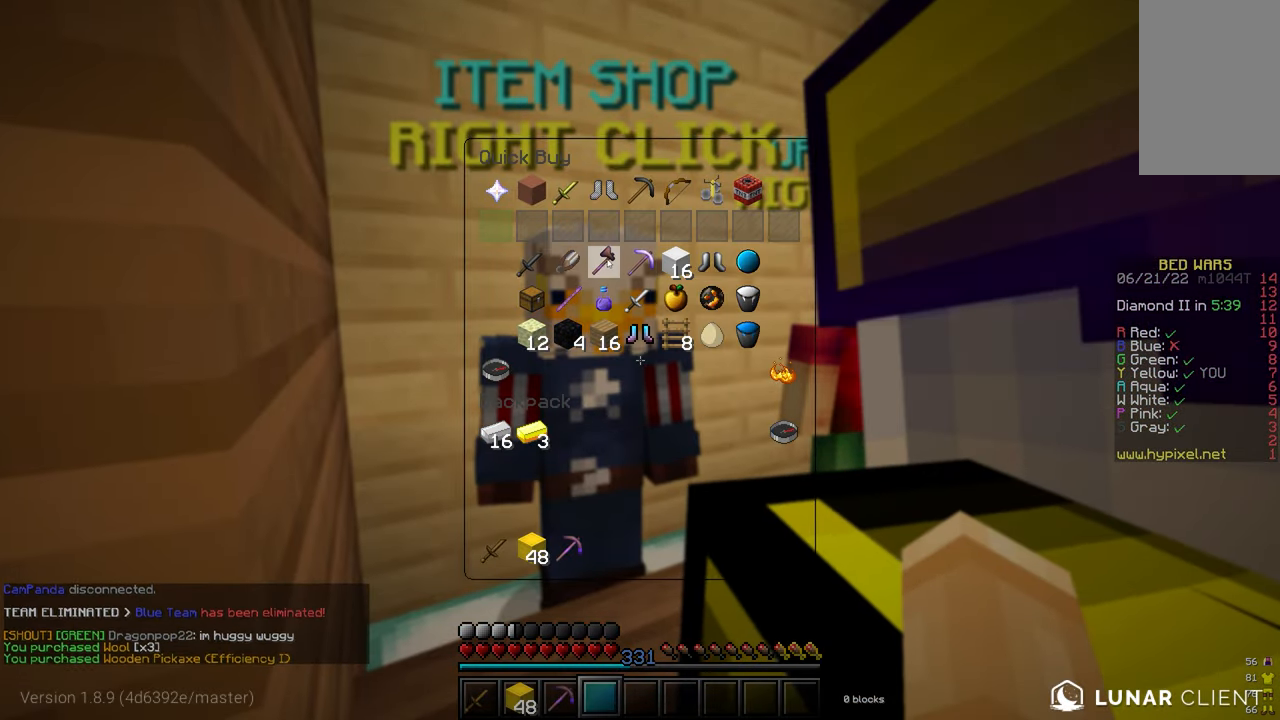
{"keys": [], "mouse": [], "events": []}
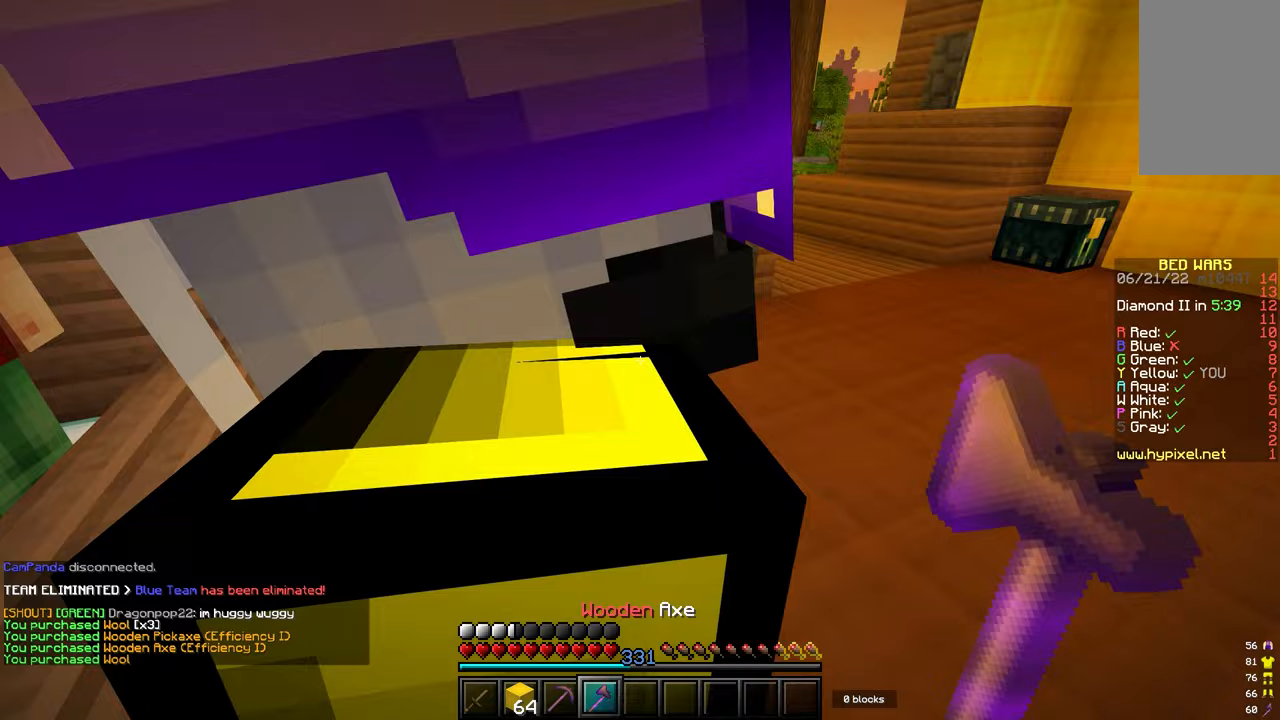
{"keys": [], "mouse": [], "events": [[17, "w", "down"], [83, "mouse_left", "down"], [183, "mouse_left", "up"], [450, "w", "up"]]}